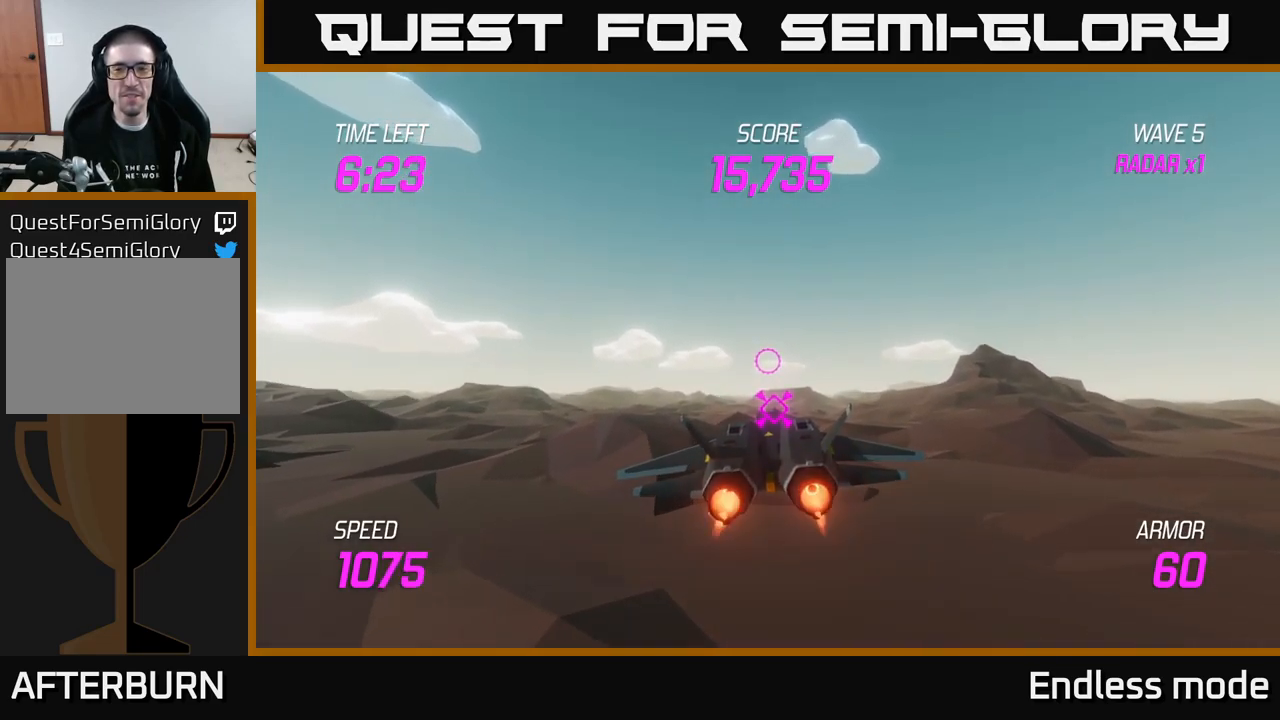
Gameplay with a controller (Xbox layout); each line is a JSON object with the inputs held at the frame after it. "events" lists button and stick changes between this image and that frame as [ms after this image, input, new state], when the widget could be followed in between.
{"buttons": ["L2"], "left_stick": "center", "right_stick": "center", "events": [[183, "left_stick", "down"], [367, "left_stick", "center"]]}
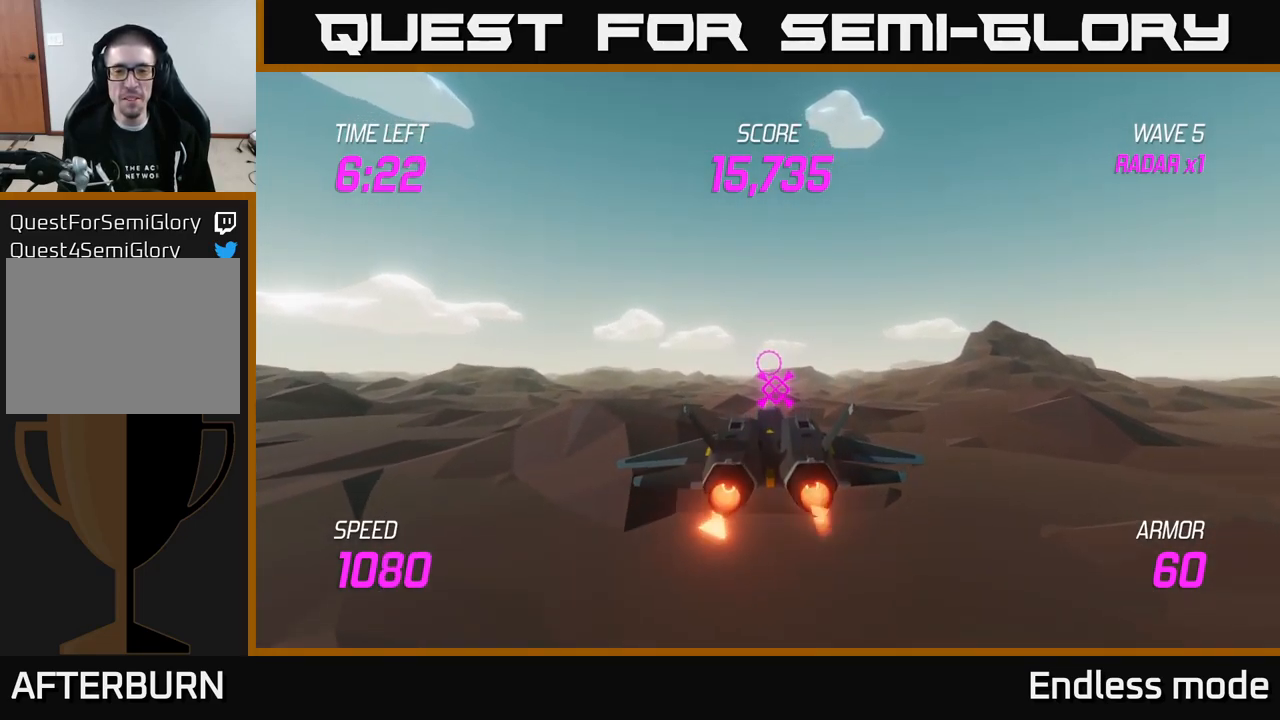
{"buttons": ["L2"], "left_stick": "center", "right_stick": "center", "events": []}
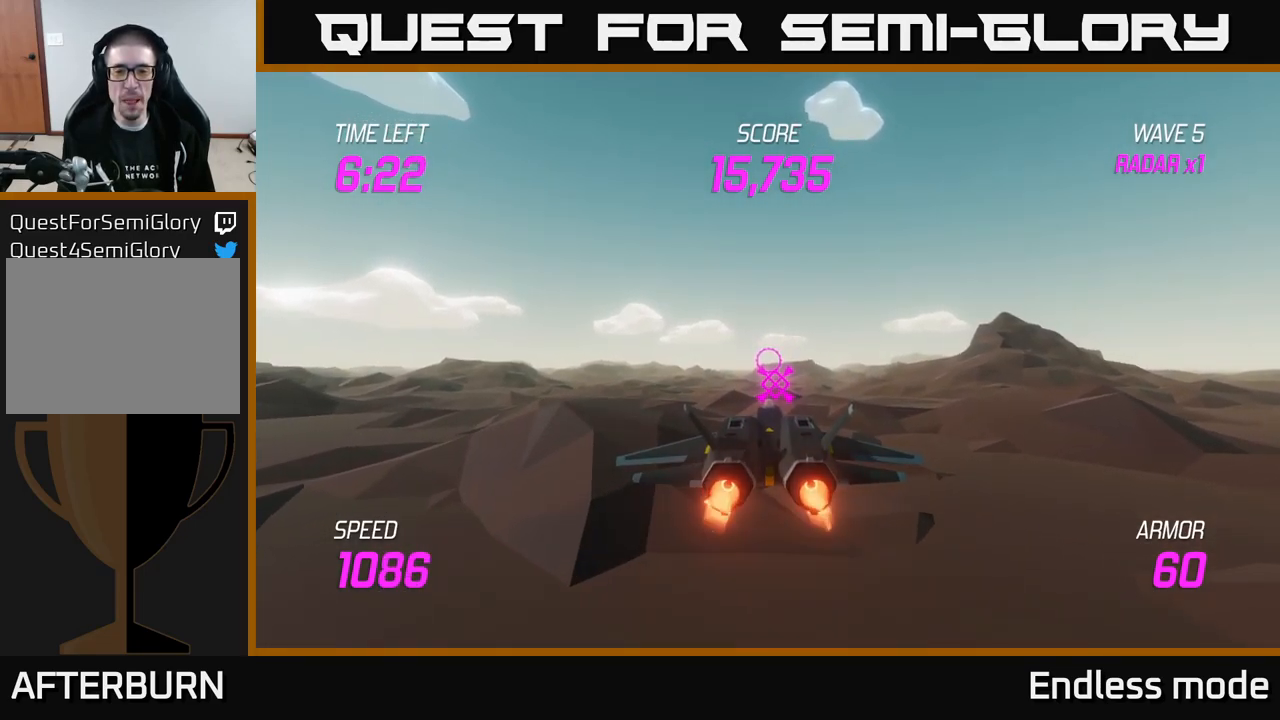
{"buttons": ["L2"], "left_stick": "center", "right_stick": "center", "events": []}
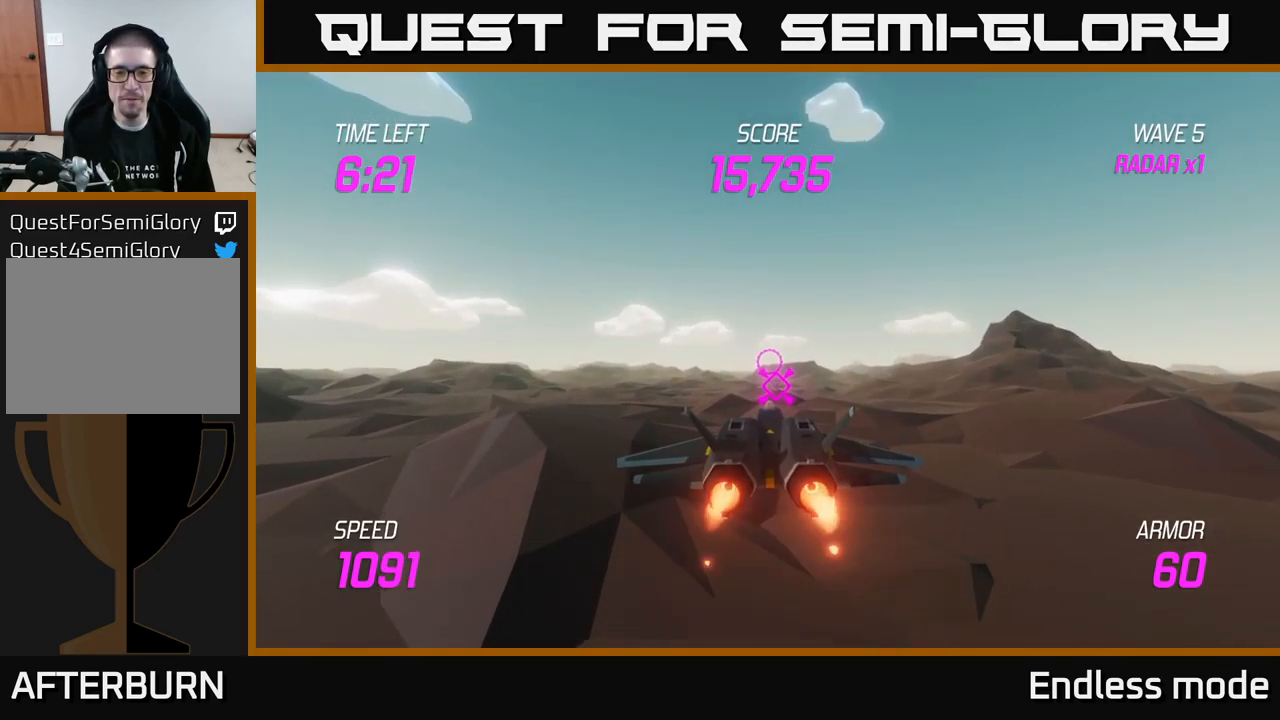
{"buttons": ["L2"], "left_stick": "right", "right_stick": "center", "events": [[500, "left_stick", "right"]]}
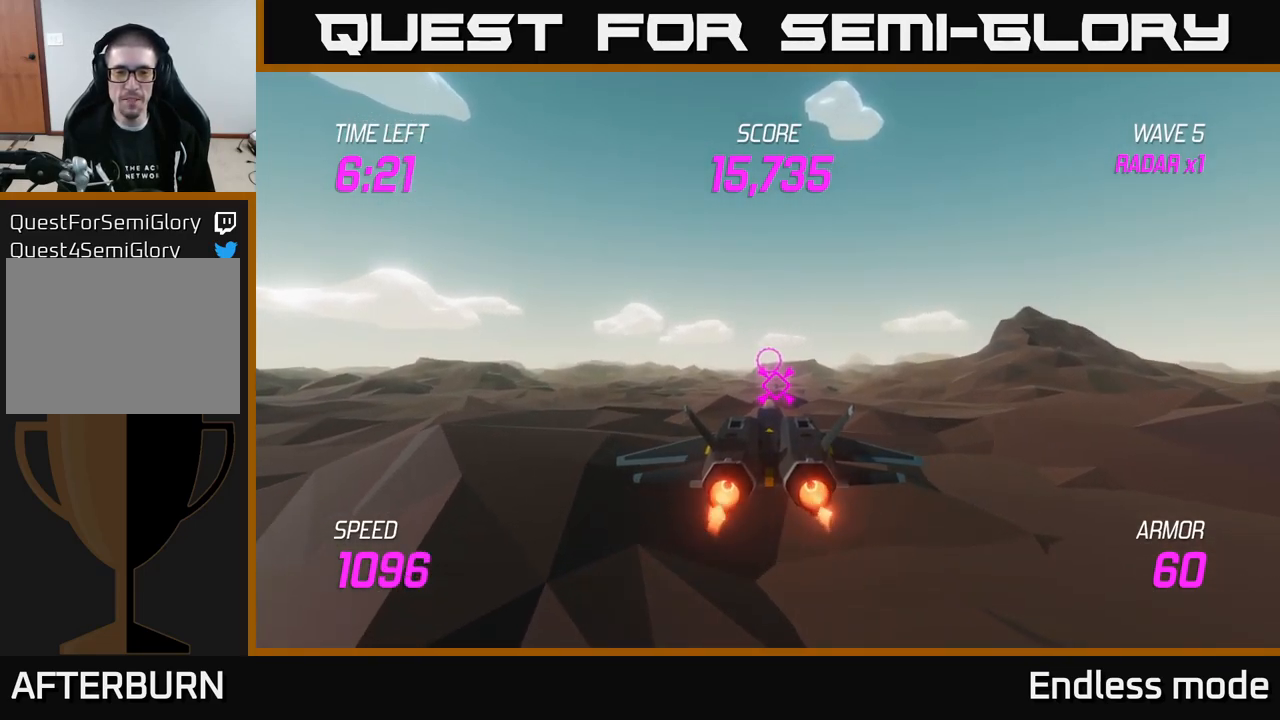
{"buttons": ["L2"], "left_stick": "center", "right_stick": "center", "events": [[117, "left_stick", "center"], [167, "left_stick", "down-left"], [367, "left_stick", "center"]]}
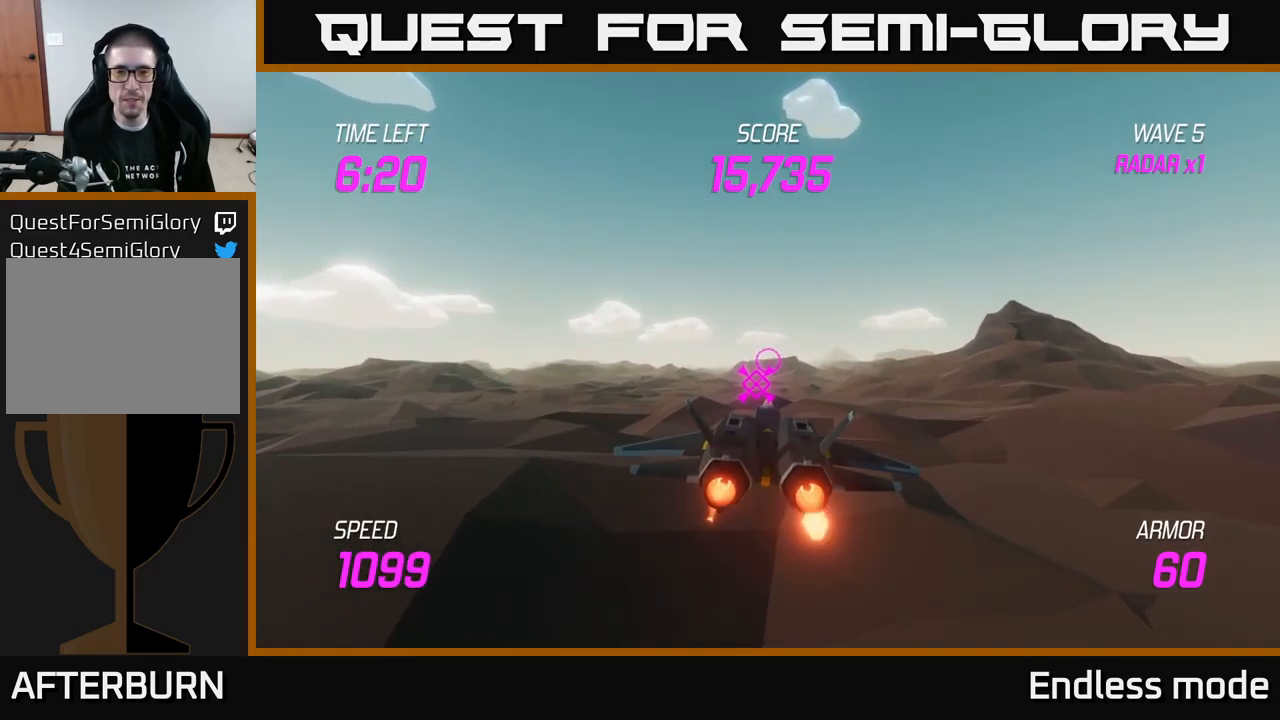
{"buttons": ["L2"], "left_stick": "center", "right_stick": "center", "events": []}
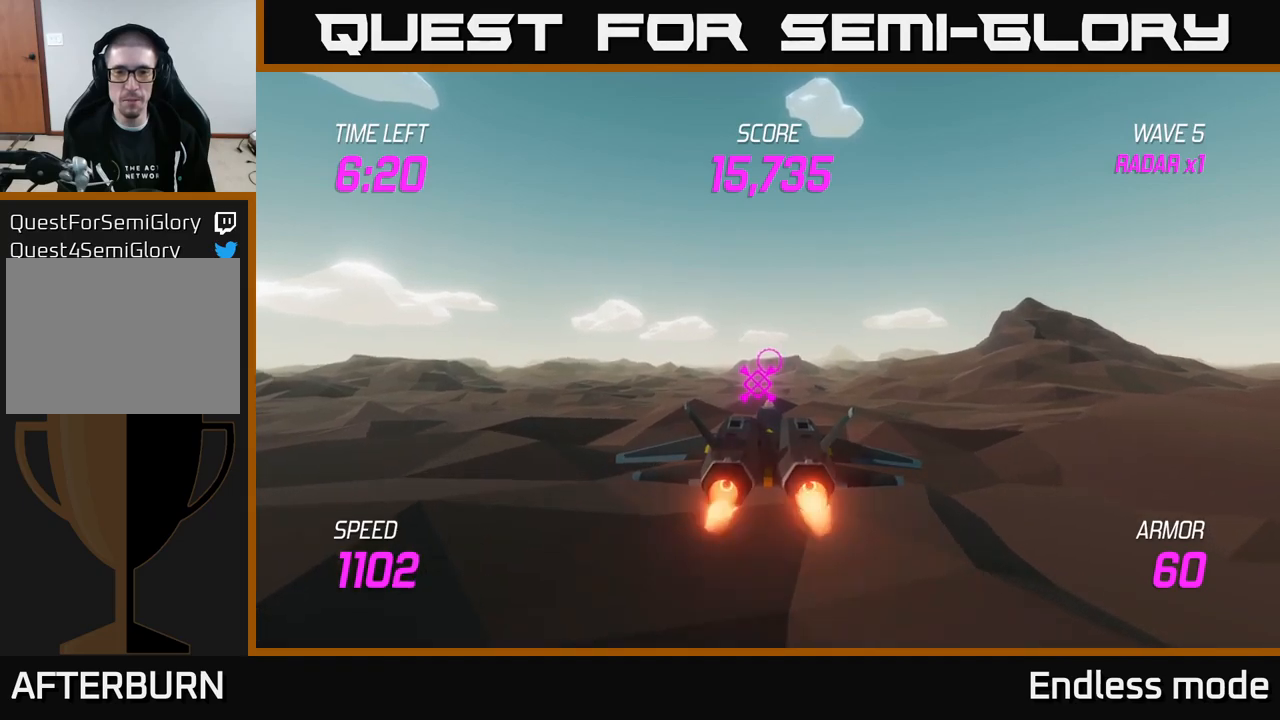
{"buttons": ["L2"], "left_stick": "center", "right_stick": "center", "events": []}
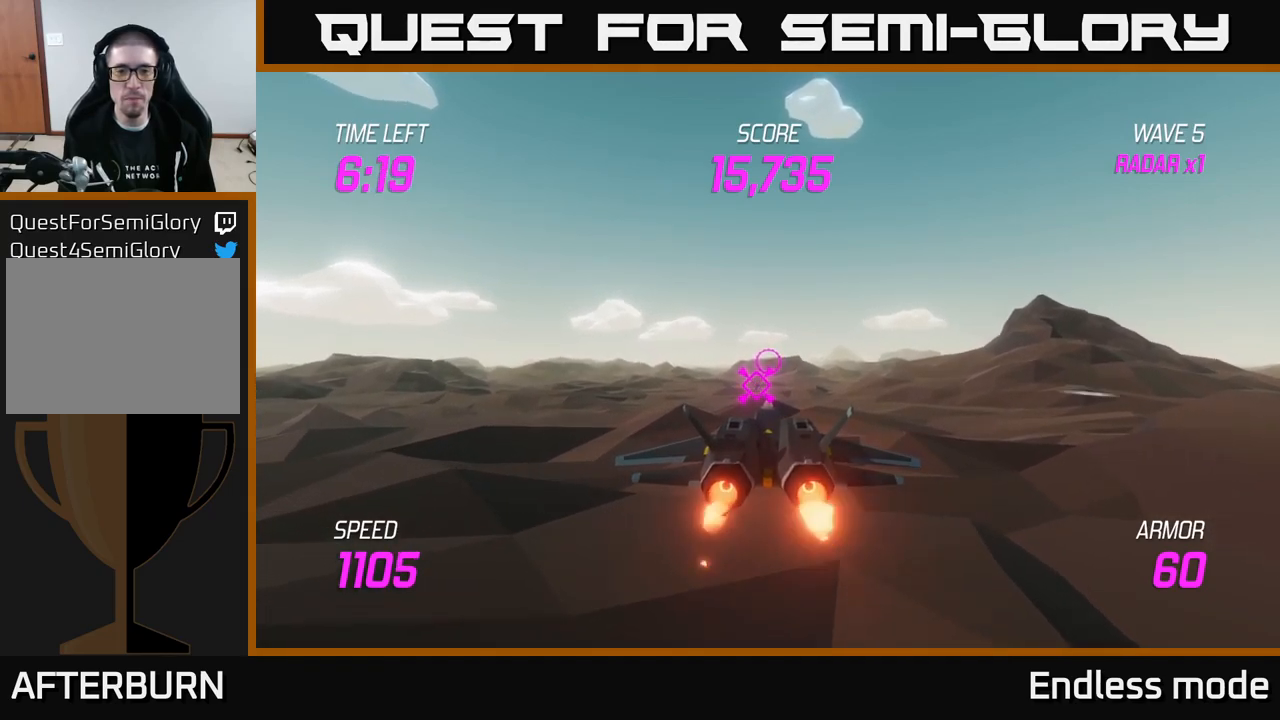
{"buttons": ["L2"], "left_stick": "center", "right_stick": "center", "events": []}
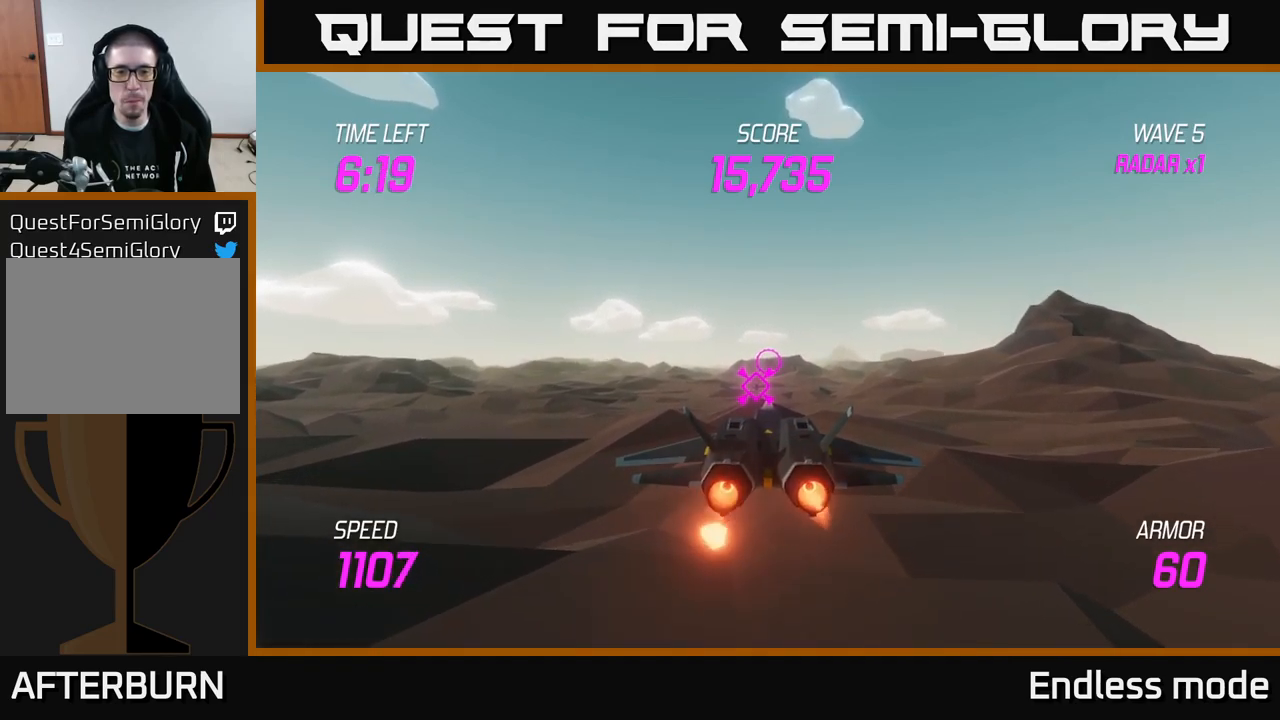
{"buttons": ["L2"], "left_stick": "center", "right_stick": "center", "events": []}
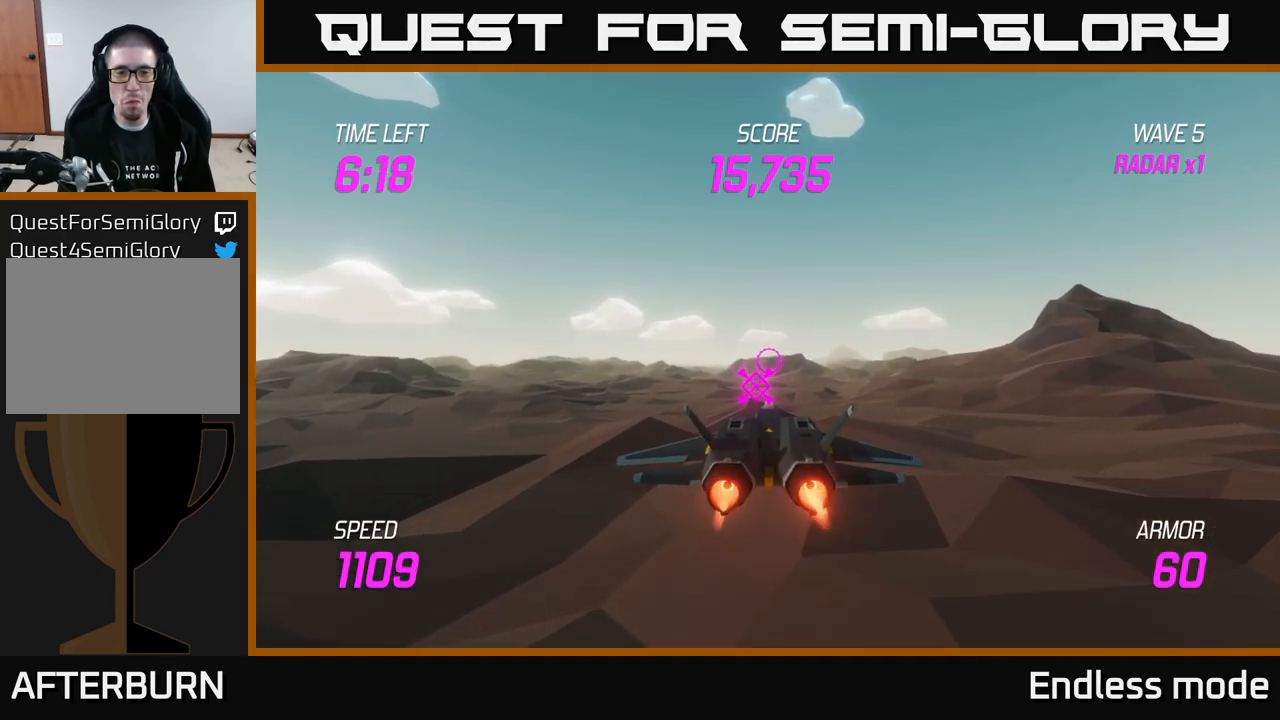
{"buttons": ["L2"], "left_stick": "center", "right_stick": "center", "events": []}
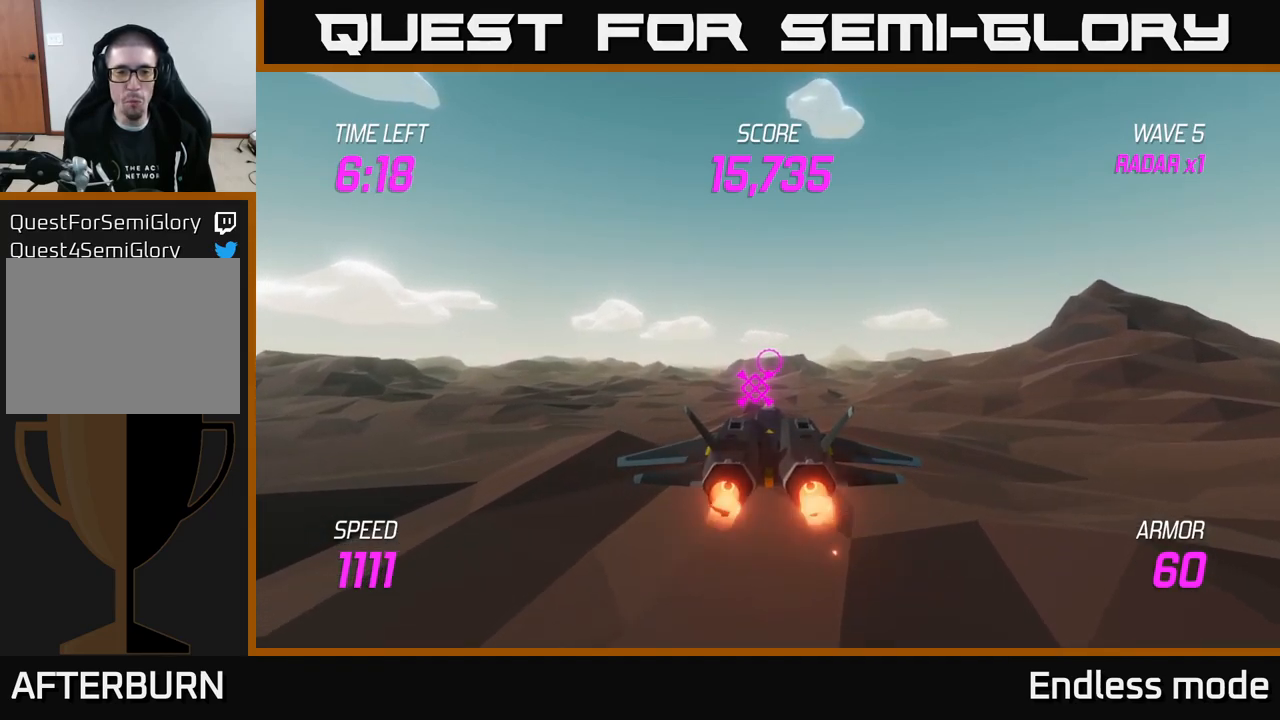
{"buttons": ["L2"], "left_stick": "center", "right_stick": "center", "events": []}
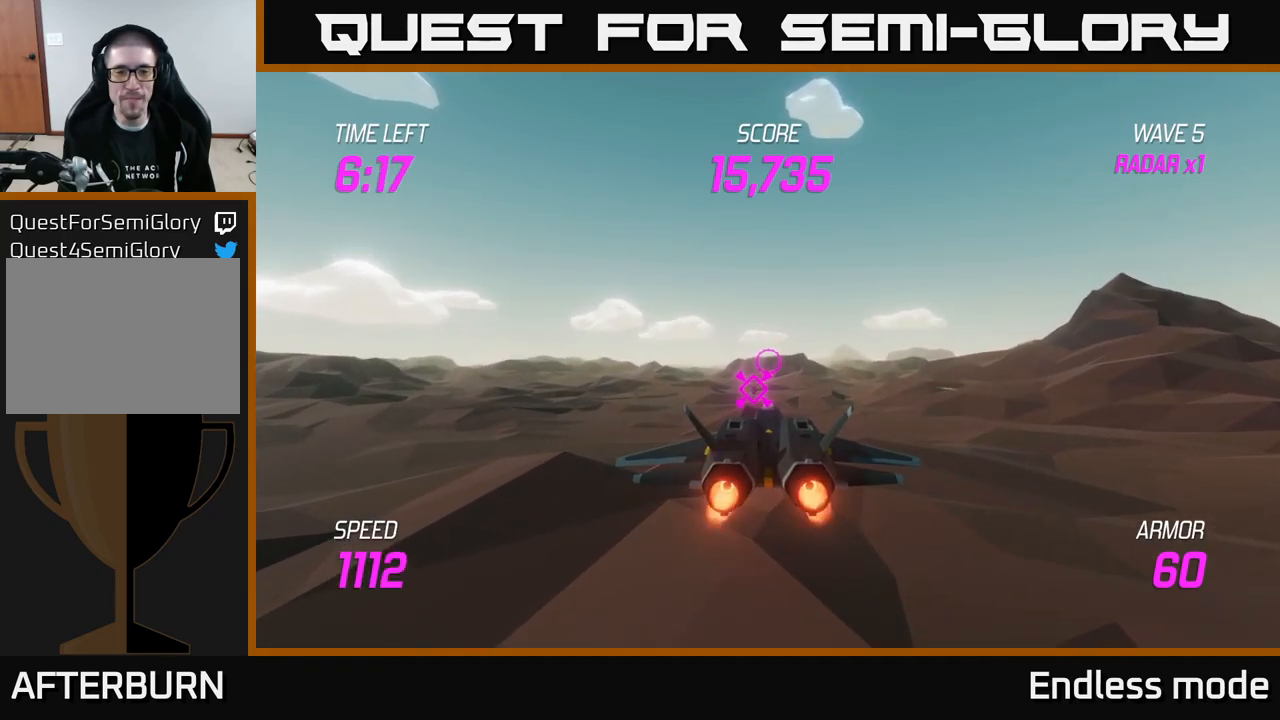
{"buttons": ["L2"], "left_stick": "down-left", "right_stick": "center", "events": [[367, "left_stick", "down"], [417, "left_stick", "down-left"]]}
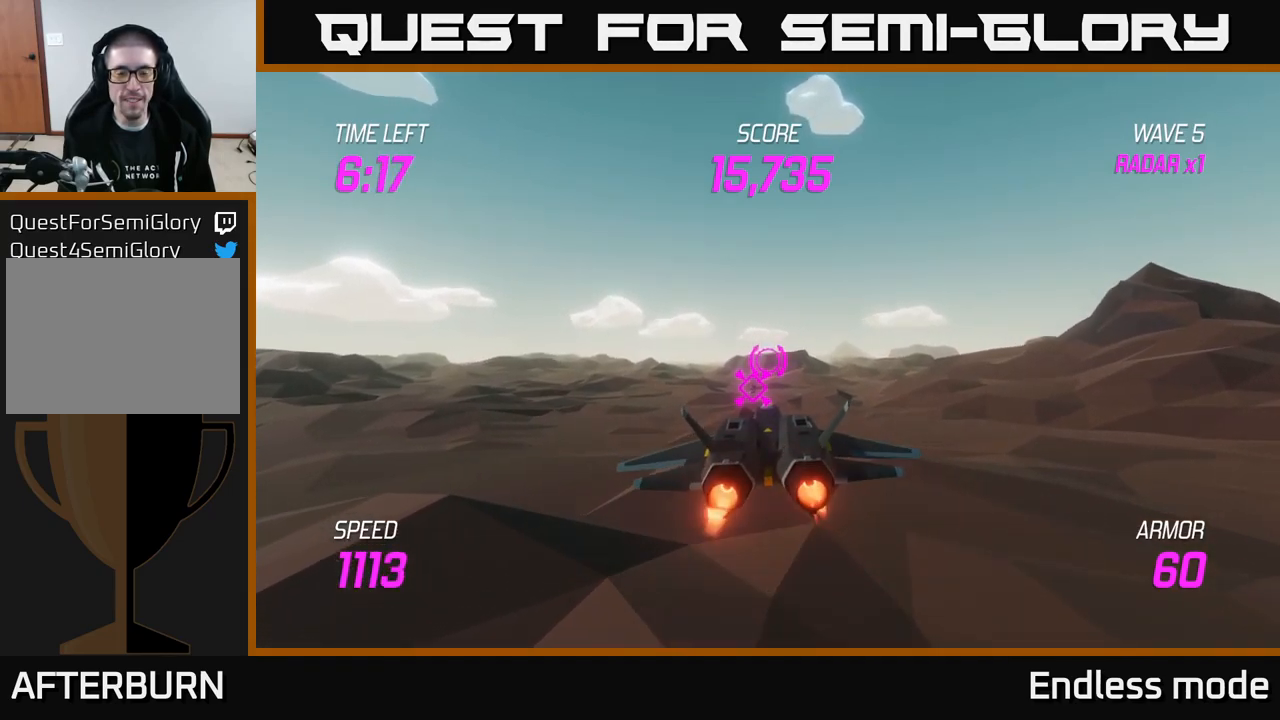
{"buttons": ["L2", "R2"], "left_stick": "center", "right_stick": "center", "events": [[50, "left_stick", "center"], [434, "R2", "down"]]}
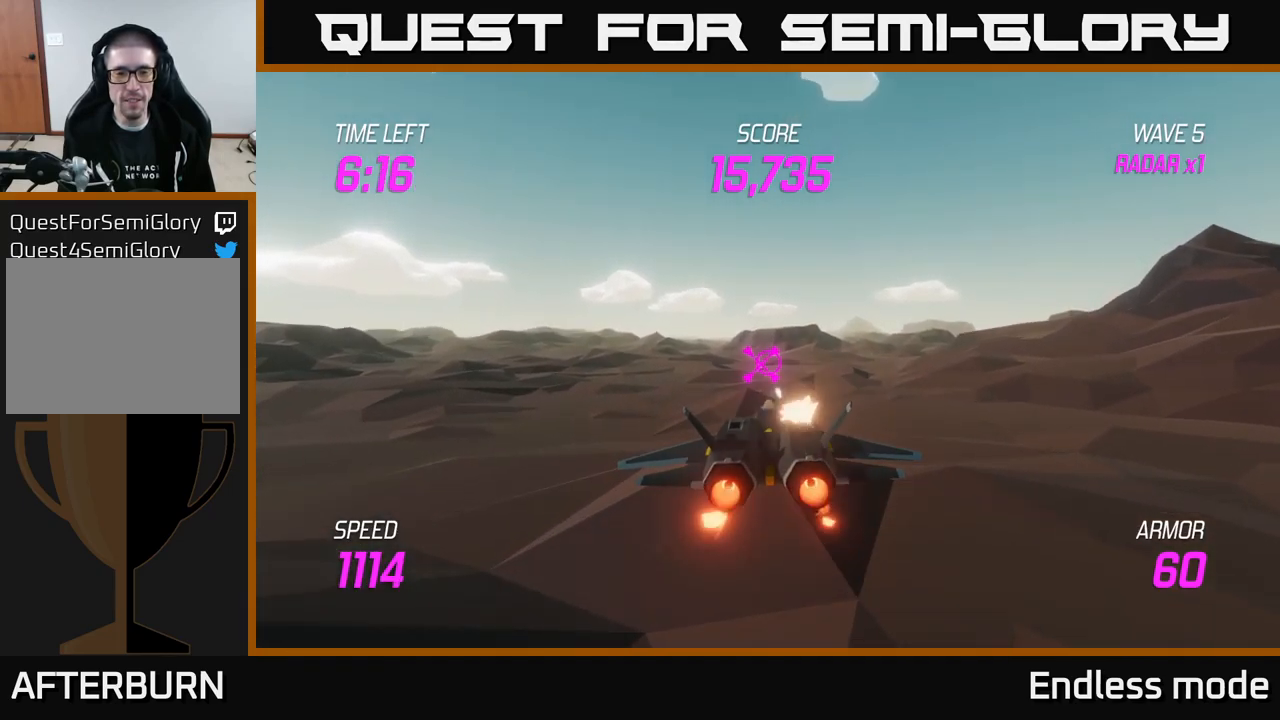
{"buttons": [], "left_stick": "right", "right_stick": "center", "events": [[34, "R2", "up"], [50, "L2", "up"], [117, "R2", "down"], [250, "R2", "up"], [334, "R2", "down"], [450, "R2", "up"], [467, "left_stick", "right"]]}
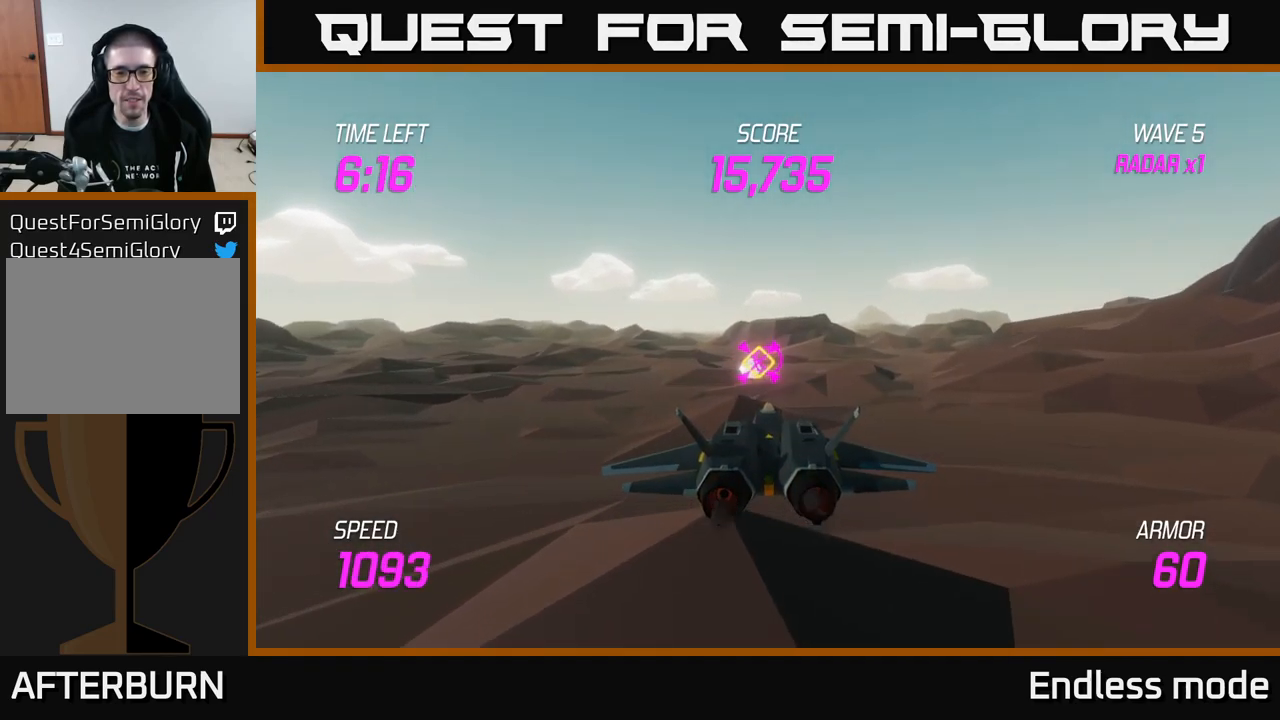
{"buttons": ["L2"], "left_stick": "left", "right_stick": "center", "events": [[17, "L2", "down"], [317, "left_stick", "center"], [367, "left_stick", "left"]]}
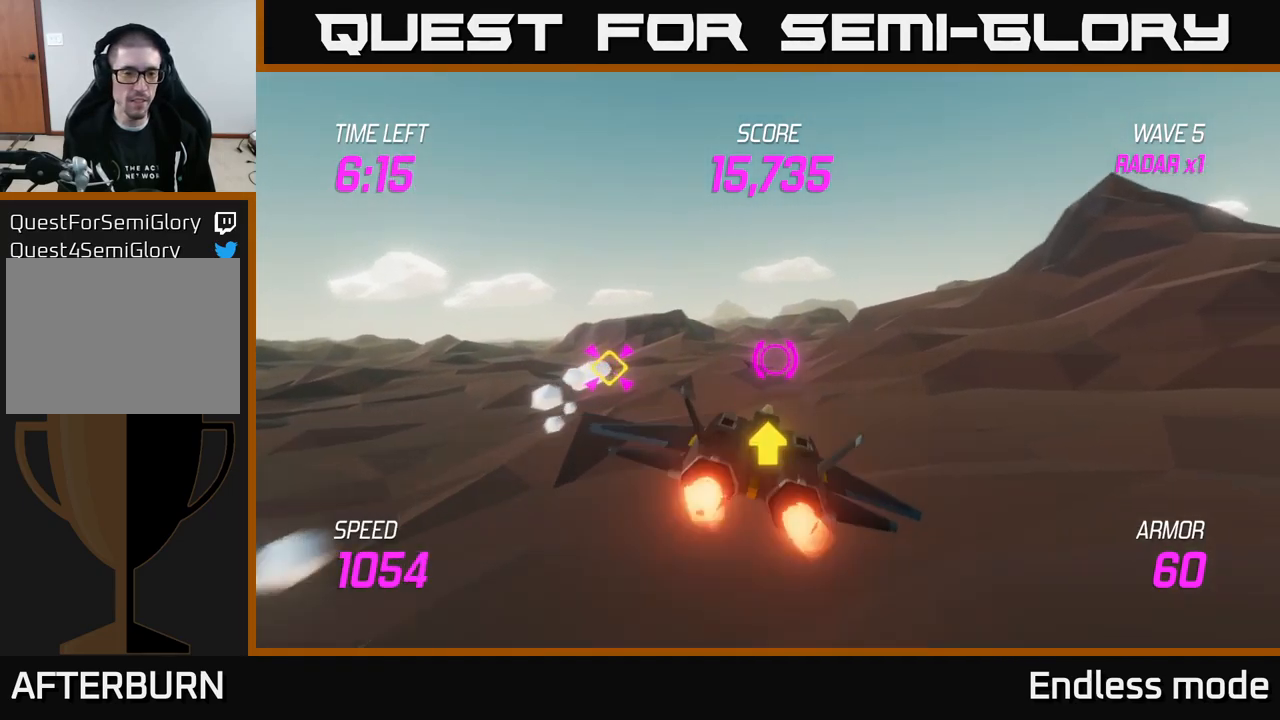
{"buttons": ["L2"], "left_stick": "up", "right_stick": "center", "events": [[17, "left_stick", "center"], [367, "left_stick", "up"]]}
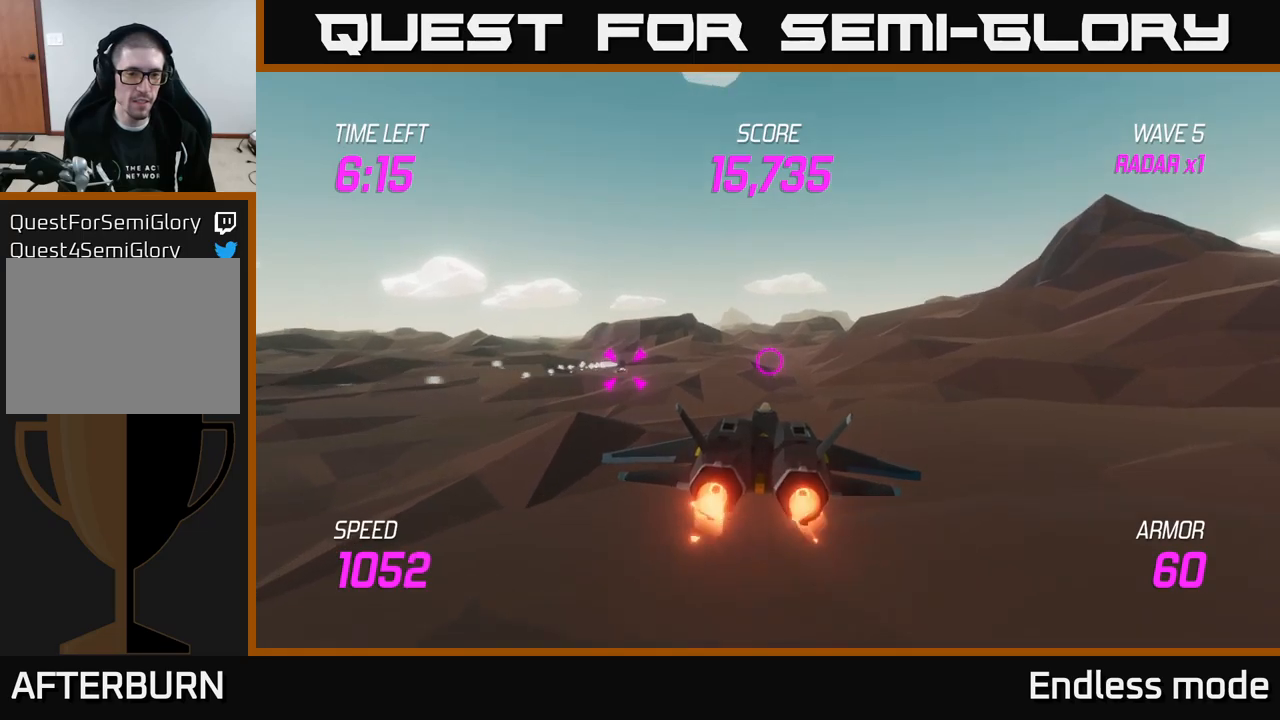
{"buttons": ["L2"], "left_stick": "up-left", "right_stick": "center", "events": [[483, "left_stick", "up-left"]]}
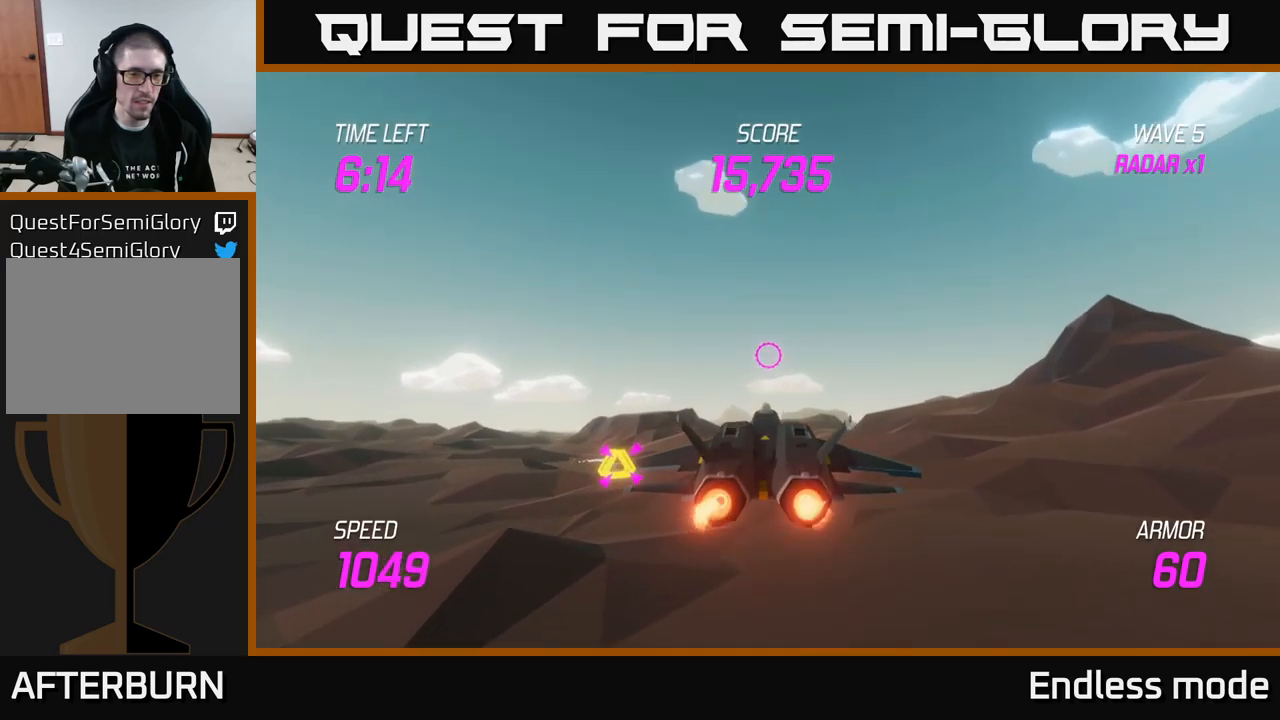
{"buttons": [], "left_stick": "down-left", "right_stick": "center", "events": [[100, "left_stick", "left"], [250, "L2", "up"], [500, "left_stick", "down-left"]]}
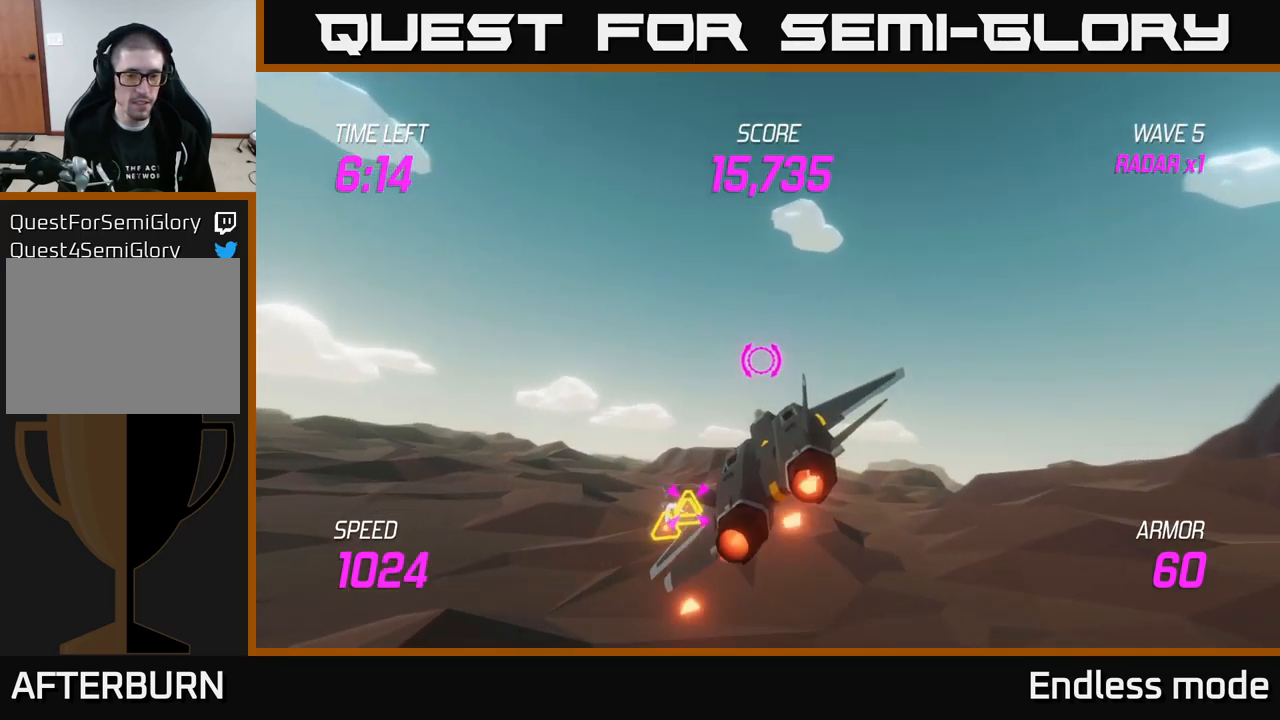
{"buttons": ["R2"], "left_stick": "center", "right_stick": "center", "events": [[200, "left_stick", "down"], [300, "R2", "down"], [383, "left_stick", "center"], [400, "R2", "up"], [467, "R2", "down"]]}
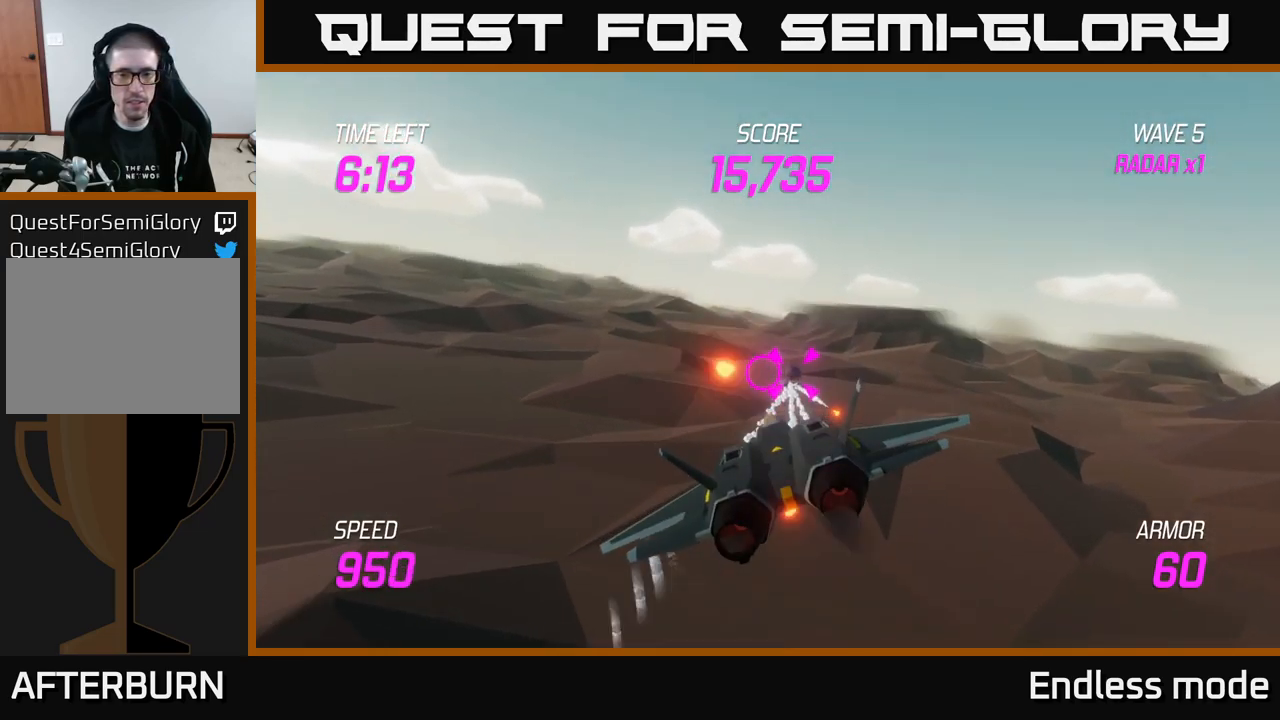
{"buttons": [], "left_stick": "center", "right_stick": "center", "events": [[100, "R2", "up"], [167, "R2", "down"], [267, "R2", "up"], [383, "R2", "down"], [483, "R2", "up"]]}
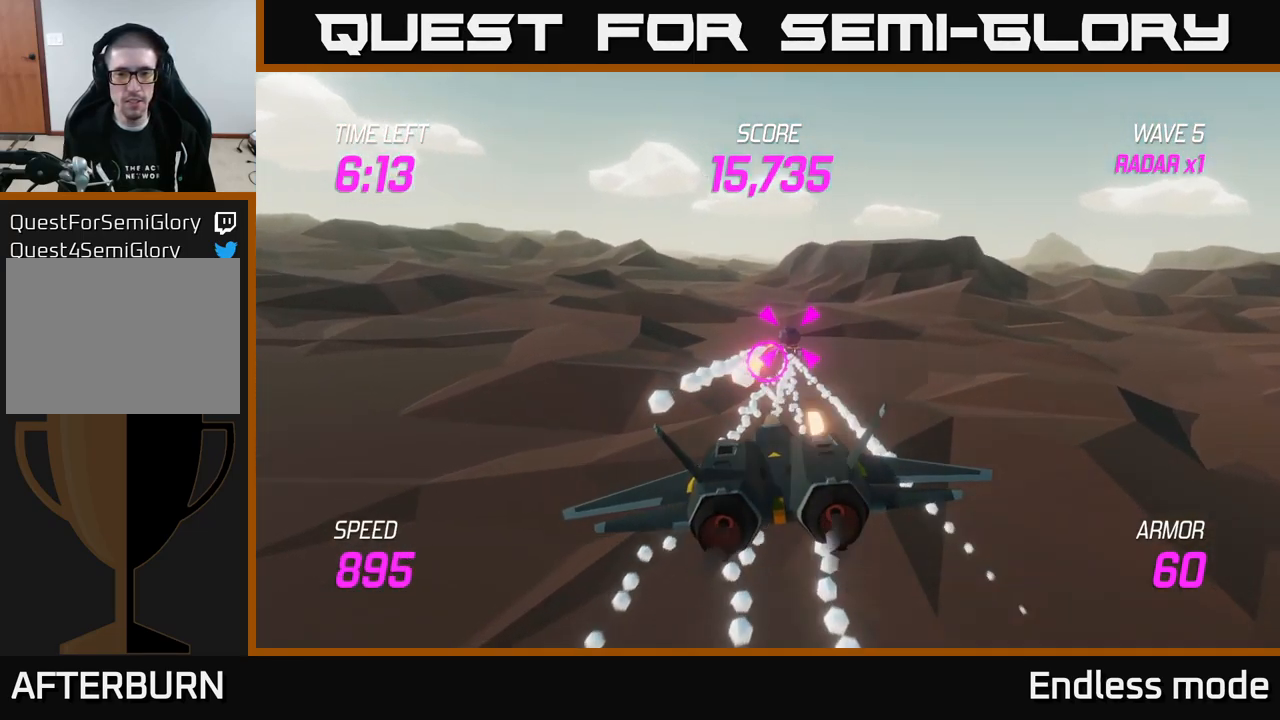
{"buttons": [], "left_stick": "center", "right_stick": "center", "events": [[67, "R2", "down"], [167, "R2", "up"], [267, "R2", "down"], [400, "R2", "up"]]}
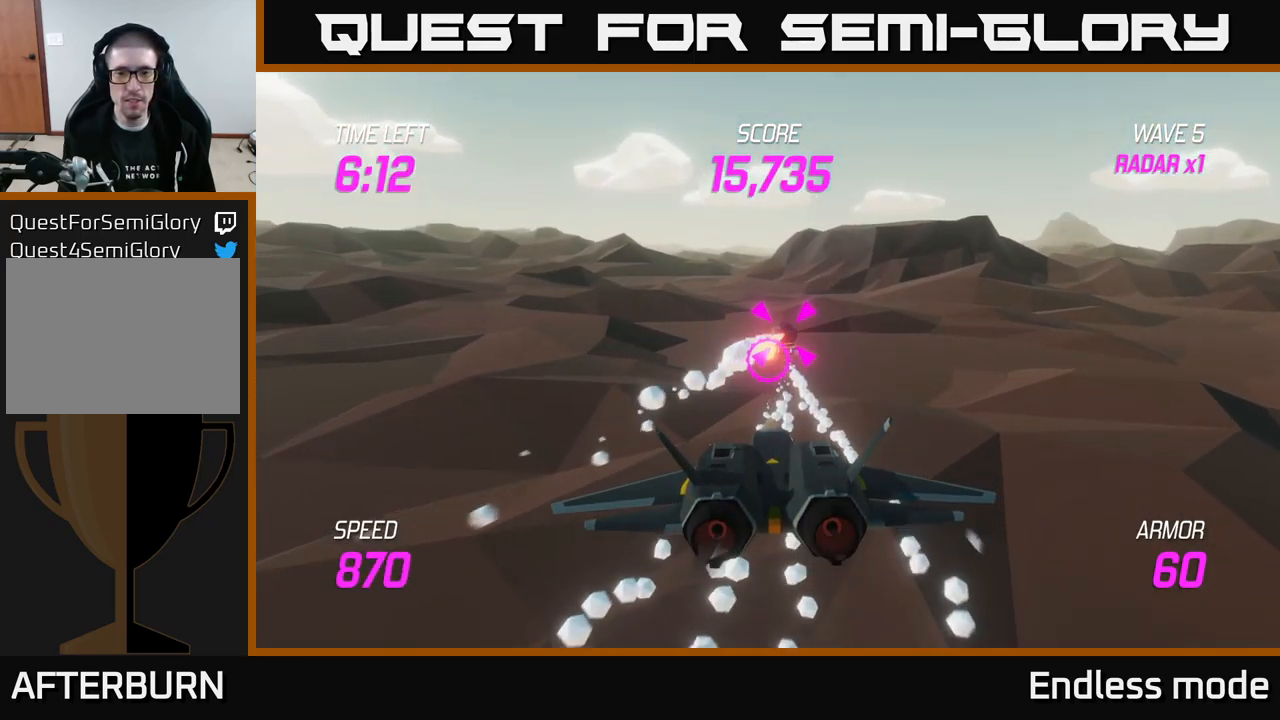
{"buttons": ["R2"], "left_stick": "center", "right_stick": "center", "events": [[267, "left_stick", "up"], [350, "left_stick", "center"], [433, "R2", "down"]]}
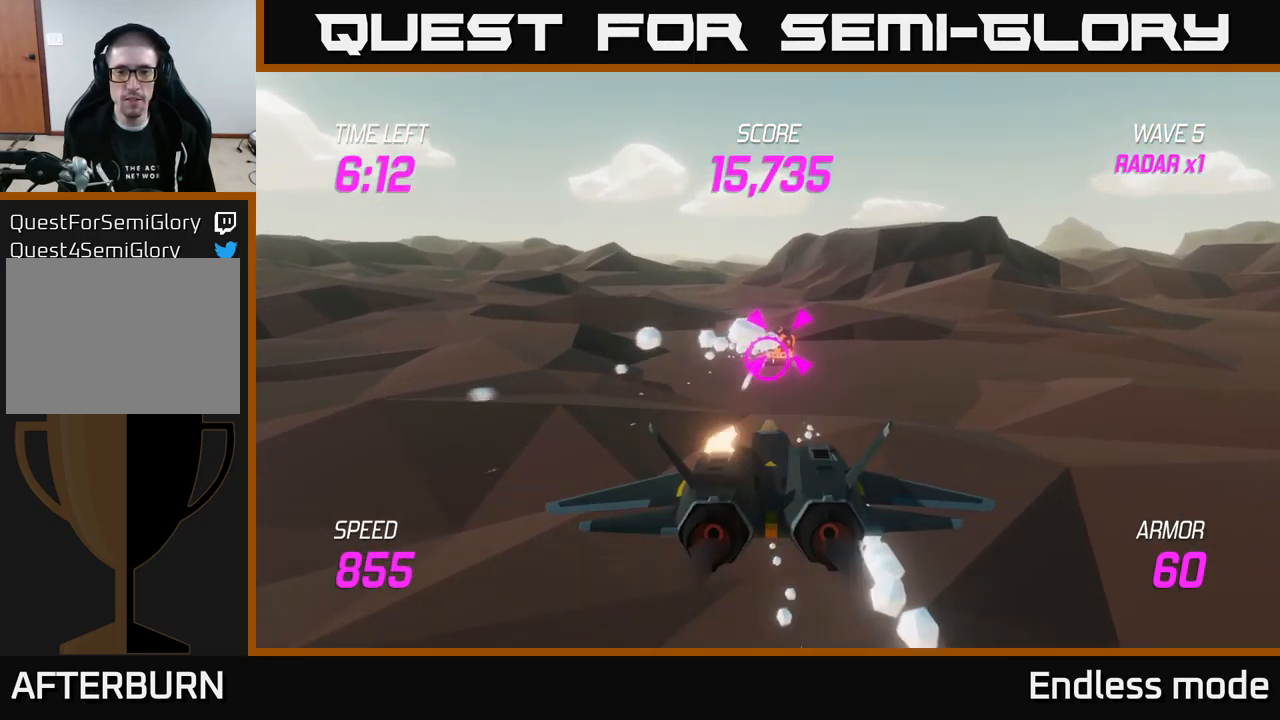
{"buttons": [], "left_stick": "center", "right_stick": "center", "events": [[33, "R2", "up"], [150, "R2", "down"], [233, "R2", "up"], [333, "R2", "down"], [417, "R2", "up"]]}
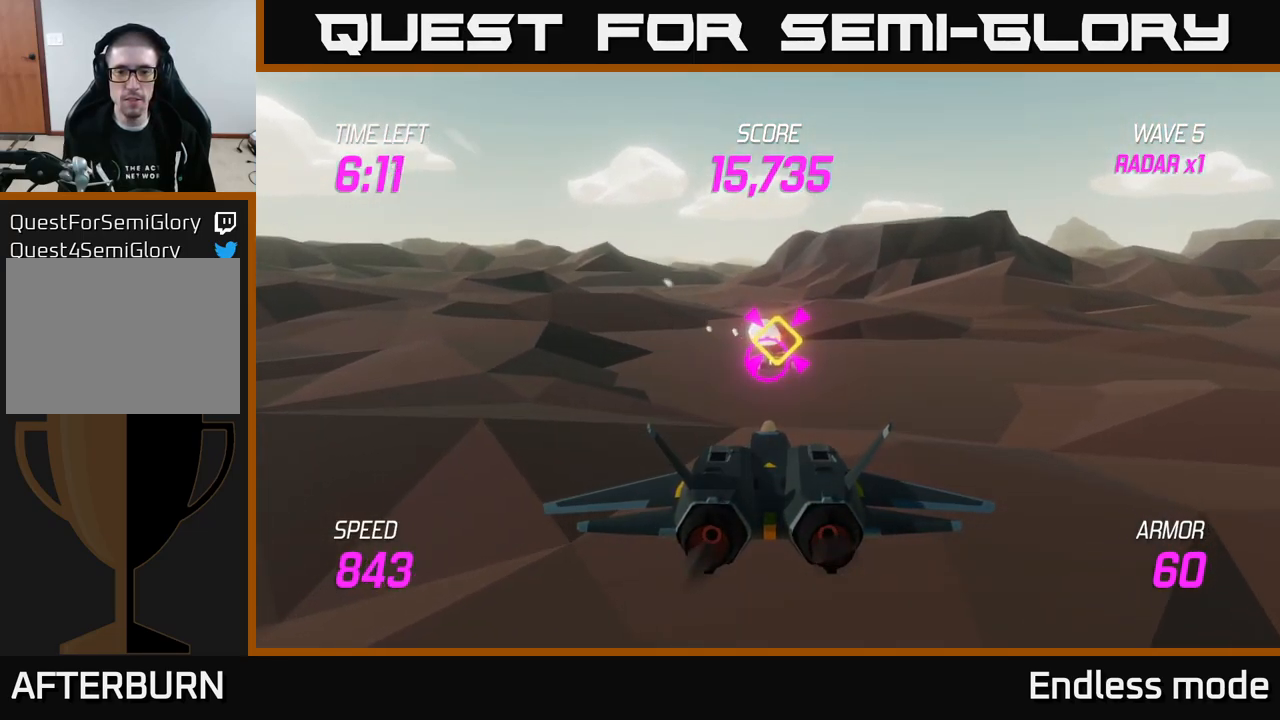
{"buttons": [], "left_stick": "up-left", "right_stick": "center", "events": [[33, "R2", "down"], [67, "left_stick", "left"], [133, "R2", "up"], [300, "left_stick", "up-left"]]}
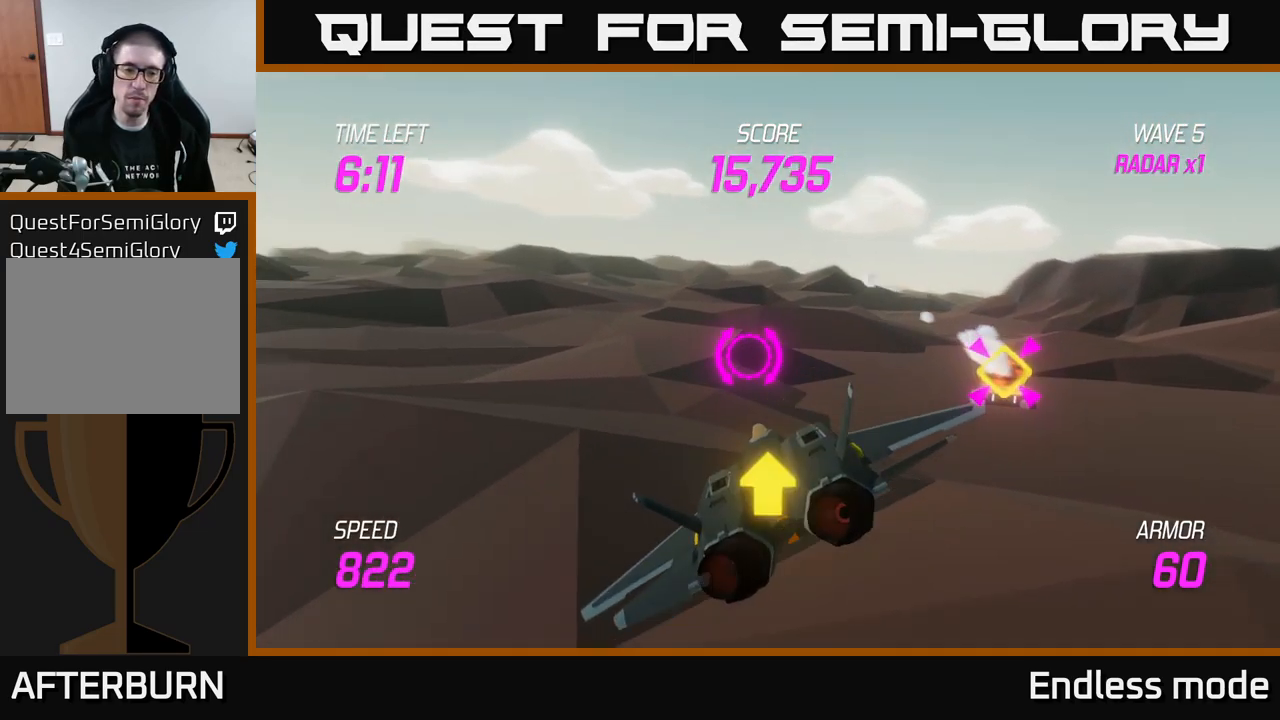
{"buttons": ["L2"], "left_stick": "up-left", "right_stick": "center", "events": [[467, "L2", "down"]]}
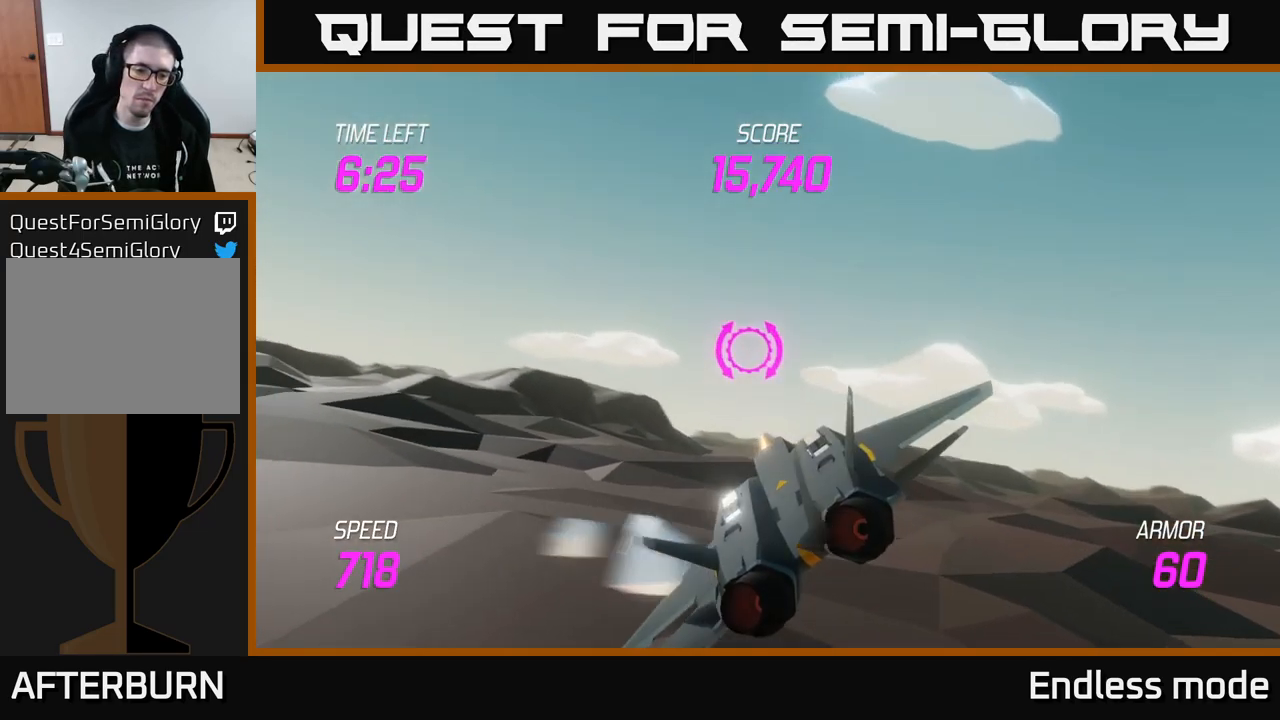
{"buttons": ["L2"], "left_stick": "up-left", "right_stick": "center", "events": [[100, "left_stick", "left"], [466, "left_stick", "up-left"]]}
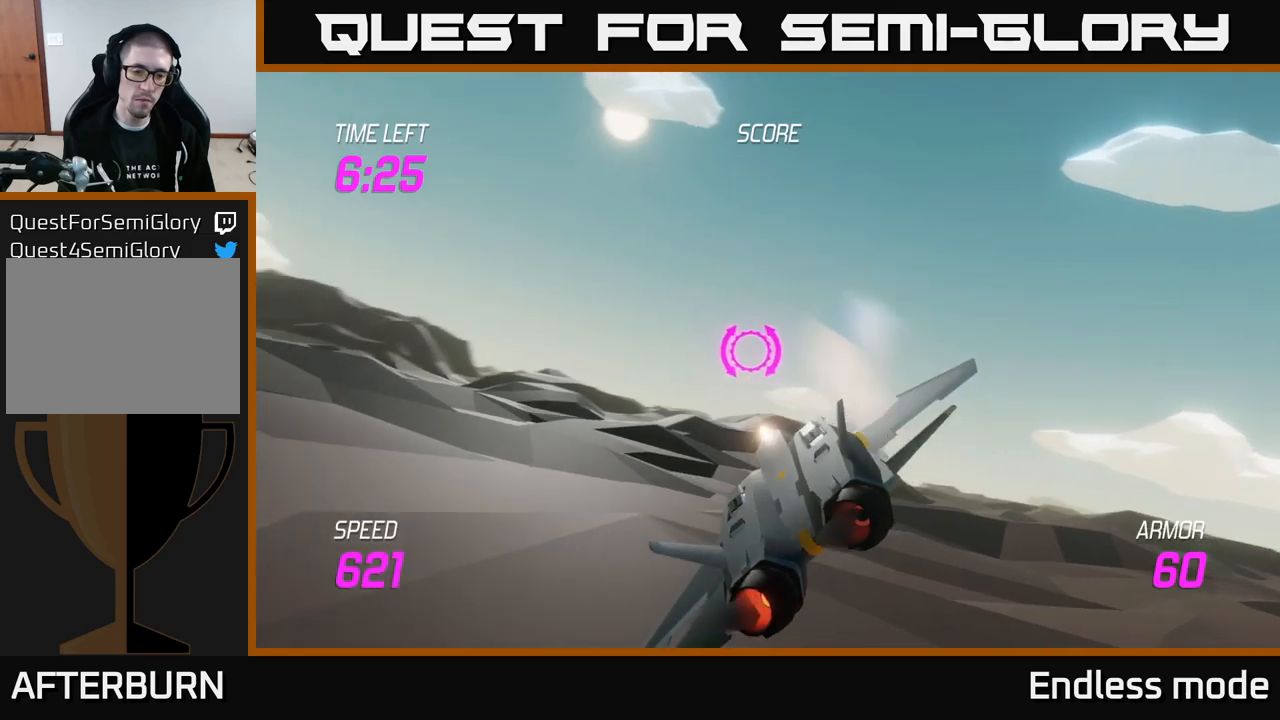
{"buttons": ["L2"], "left_stick": "up-left", "right_stick": "center", "events": []}
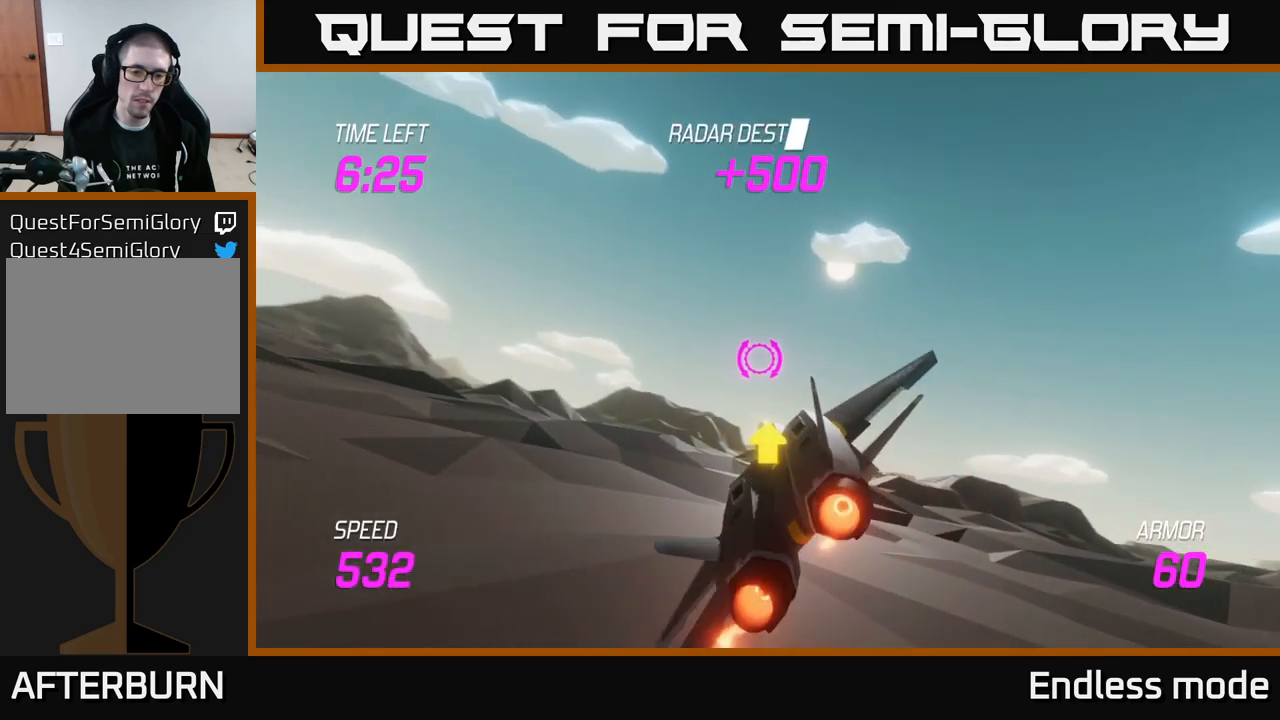
{"buttons": ["L2"], "left_stick": "down-left", "right_stick": "center", "events": [[183, "left_stick", "left"], [433, "left_stick", "down-left"]]}
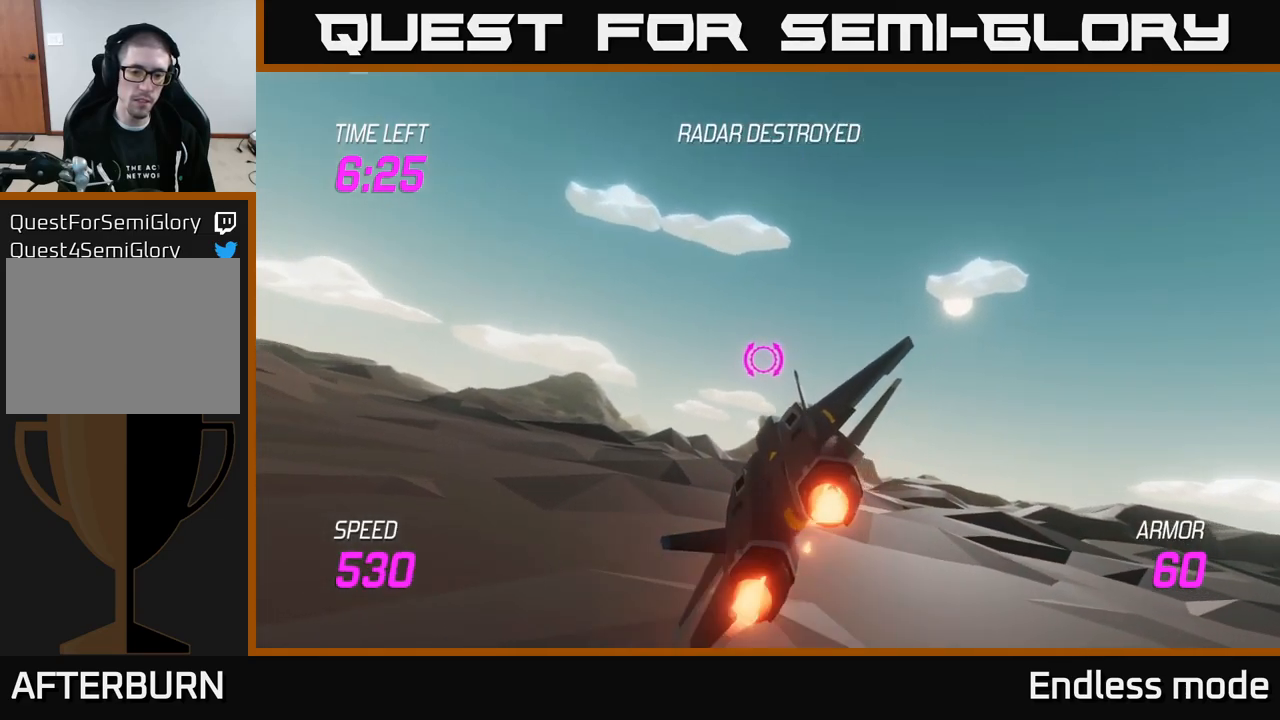
{"buttons": ["L2"], "left_stick": "down-left", "right_stick": "center", "events": []}
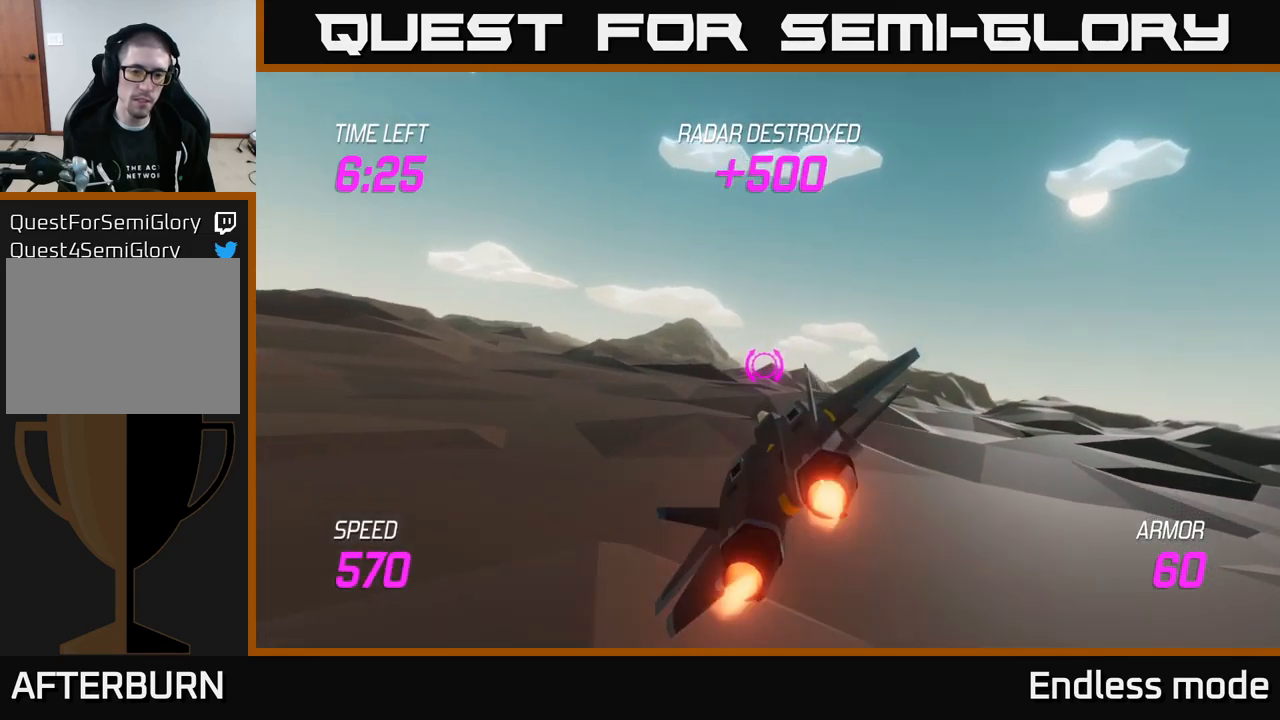
{"buttons": ["L2"], "left_stick": "left", "right_stick": "center", "events": [[217, "left_stick", "left"]]}